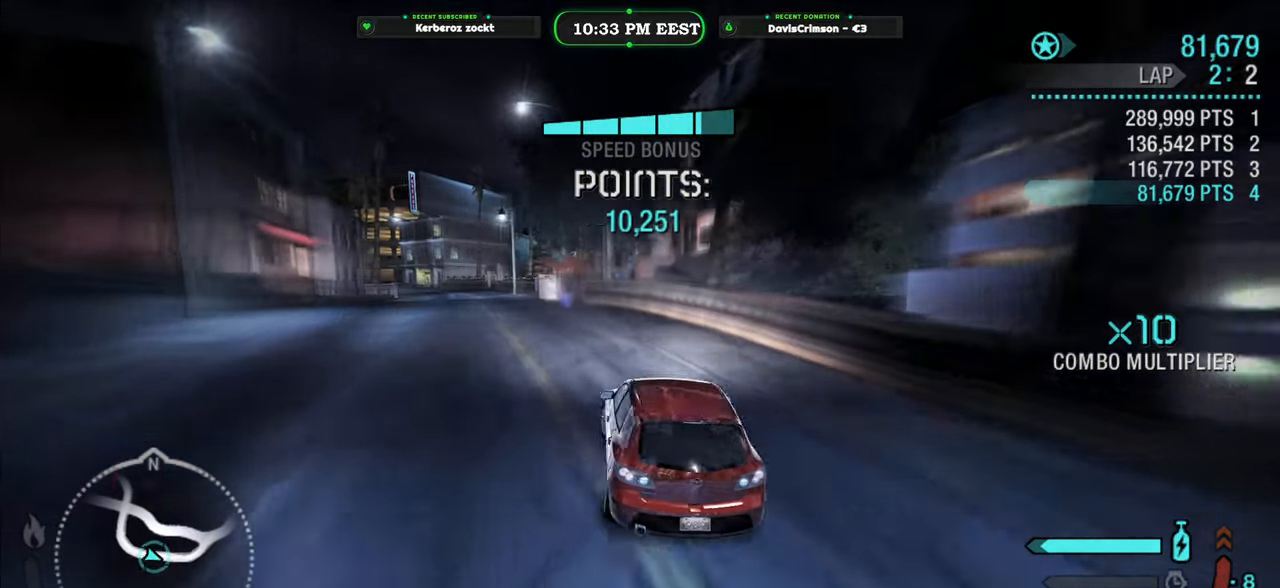
Gameplay with a controller (Xbox layout); each line is a JSON object with the inputs held at the frame after it. "button_events" lists button changes between this image and that frame as [ms after this image, input, new state], when the widget could be followed in between (sticks are given only as held states).
{"buttons": ["R2"], "left_stick": "left", "right_stick": "center", "button_events": []}
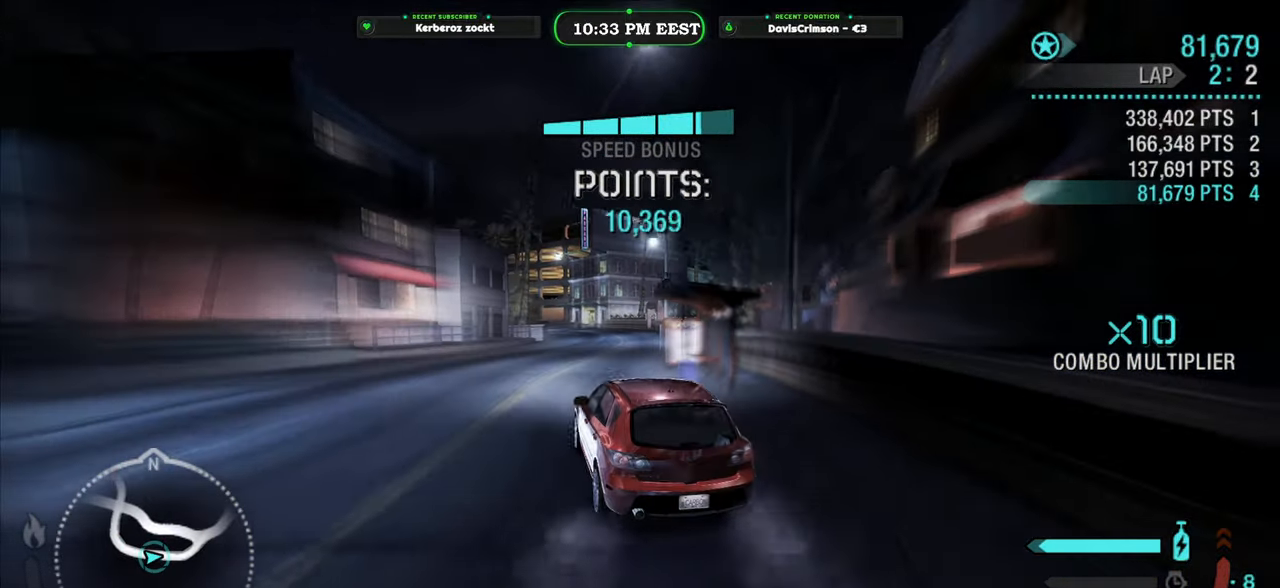
{"buttons": ["R2"], "left_stick": "right", "right_stick": "center", "button_events": []}
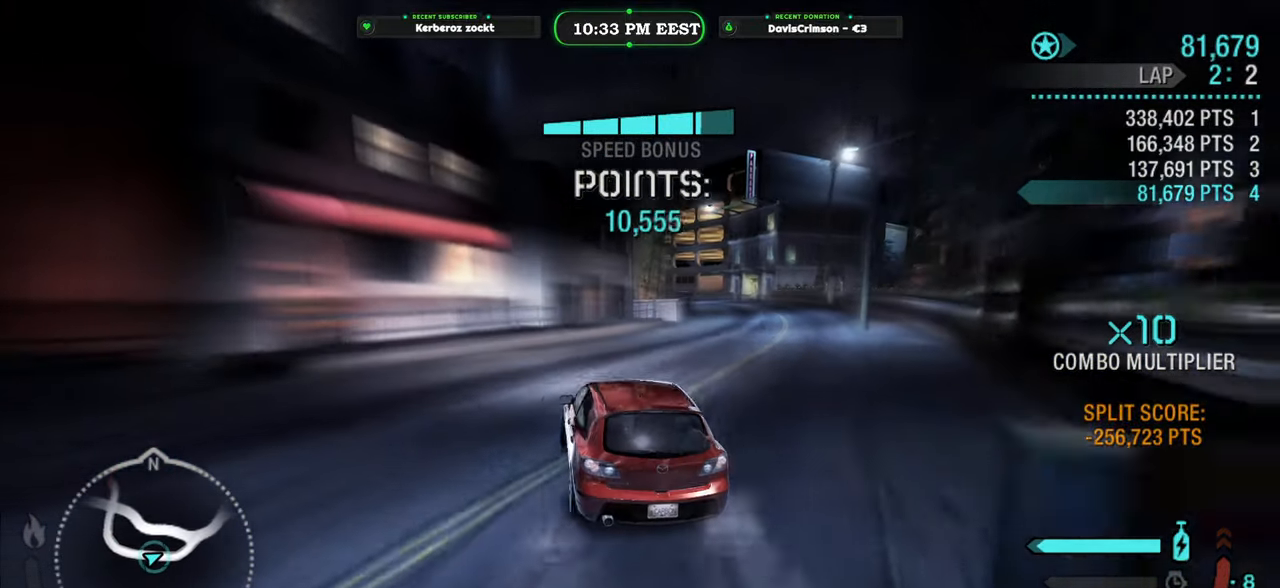
{"buttons": ["R2"], "left_stick": "center", "right_stick": "center", "button_events": []}
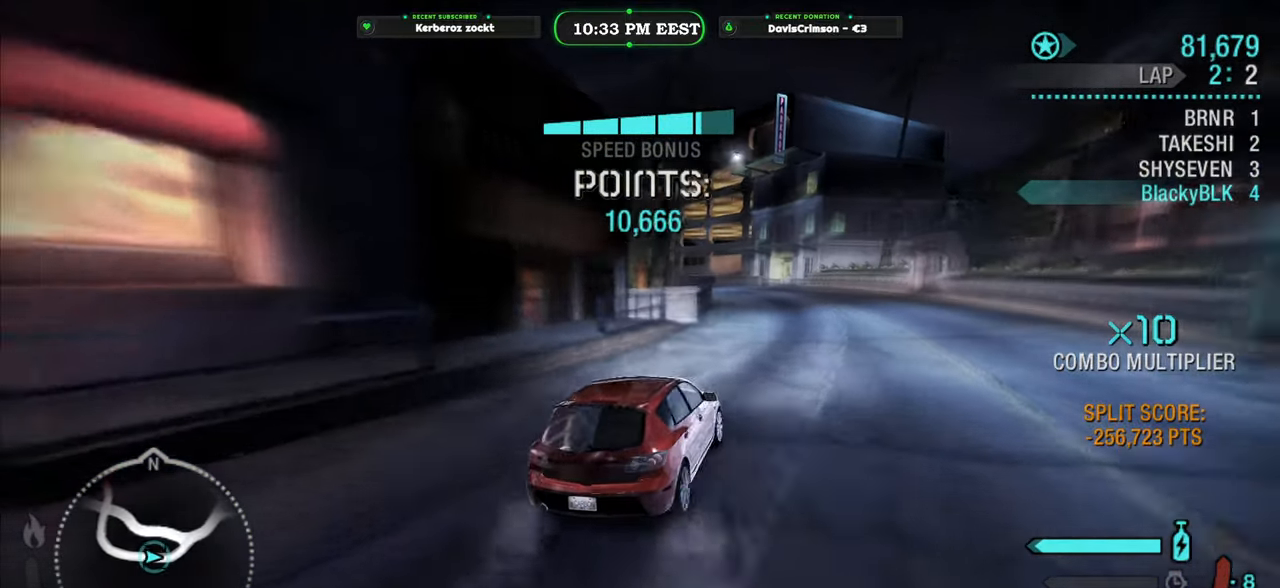
{"buttons": [], "left_stick": "left", "right_stick": "center", "button_events": [[17, "R2", "up"], [183, "R2", "down"], [417, "R2", "up"]]}
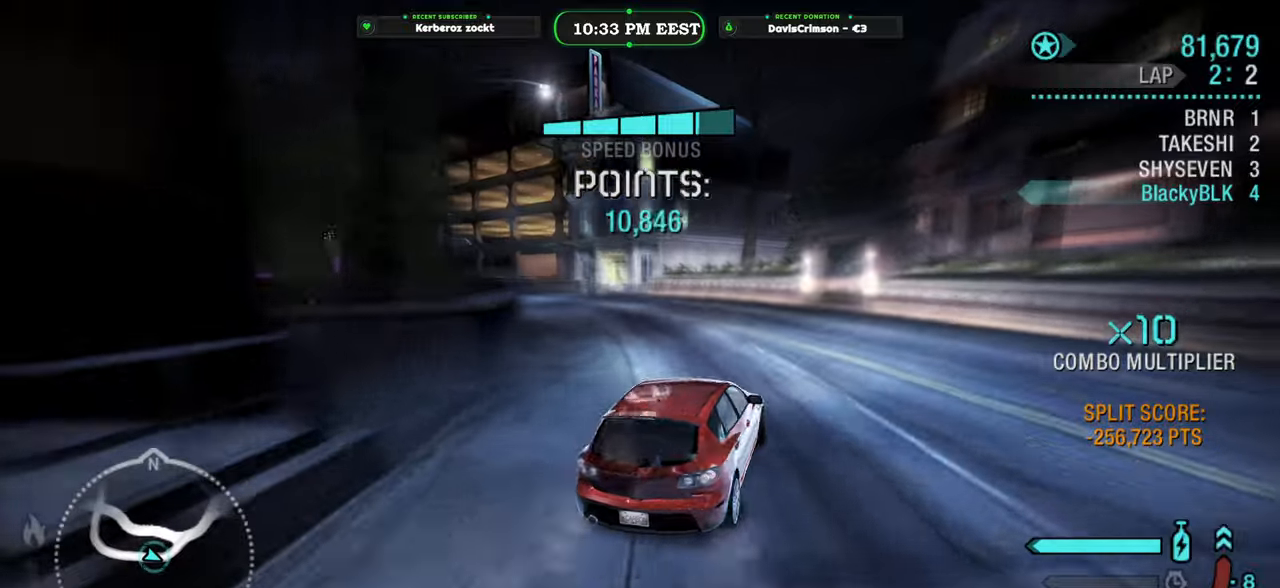
{"buttons": [], "left_stick": "left", "right_stick": "center", "button_events": []}
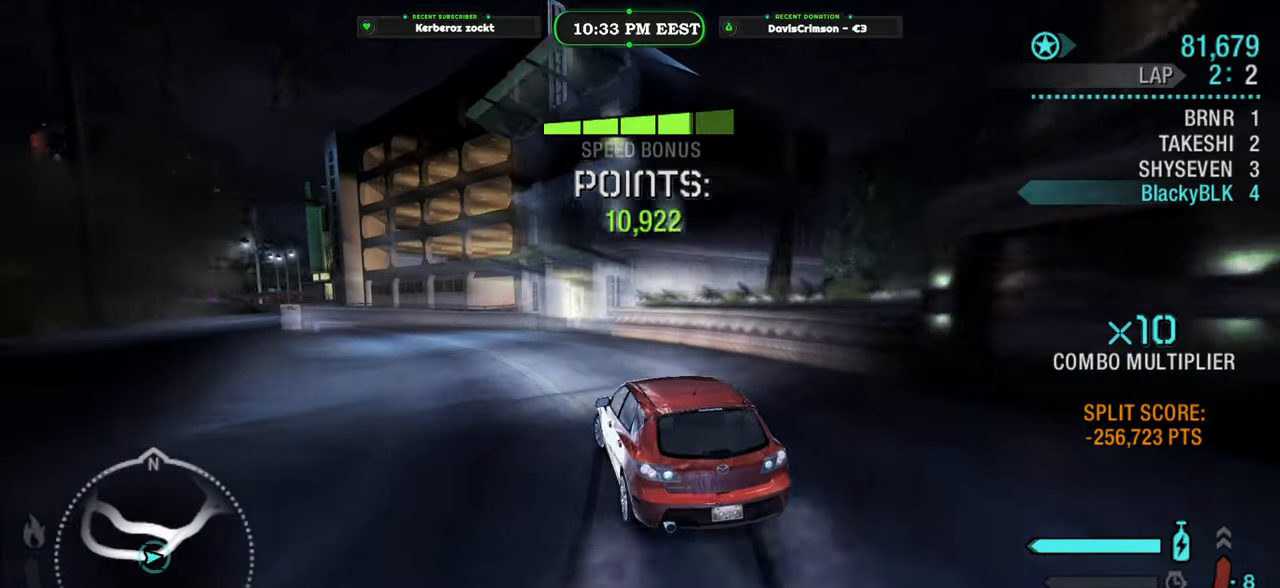
{"buttons": ["R2"], "left_stick": "center", "right_stick": "center", "button_events": [[100, "R2", "down"]]}
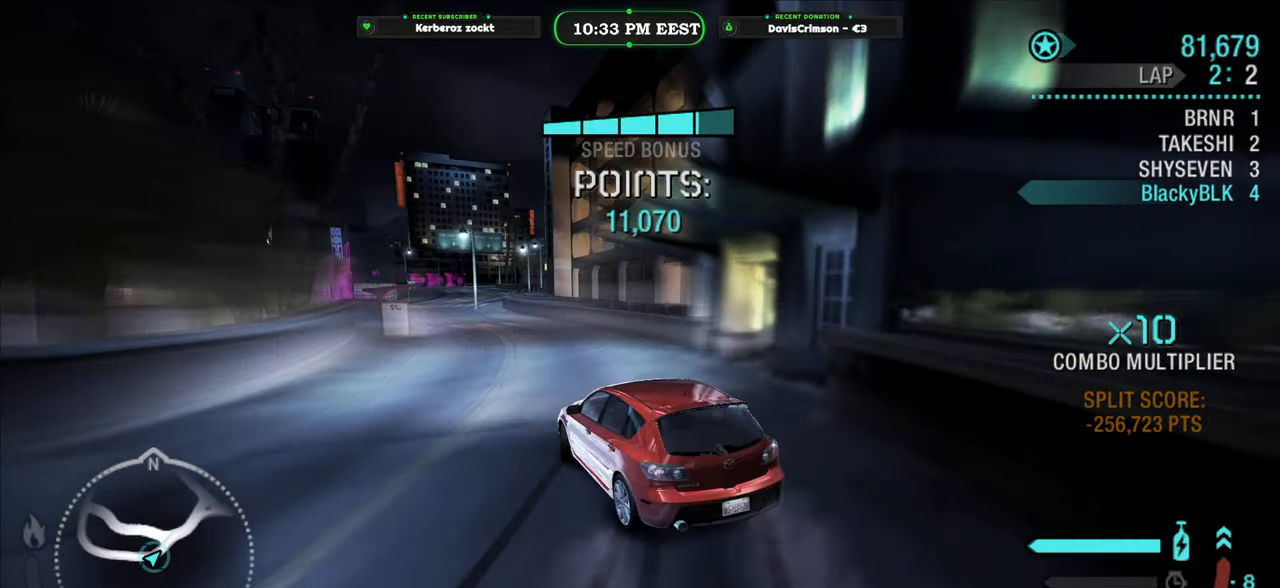
{"buttons": ["R2"], "left_stick": "left", "right_stick": "center", "button_events": []}
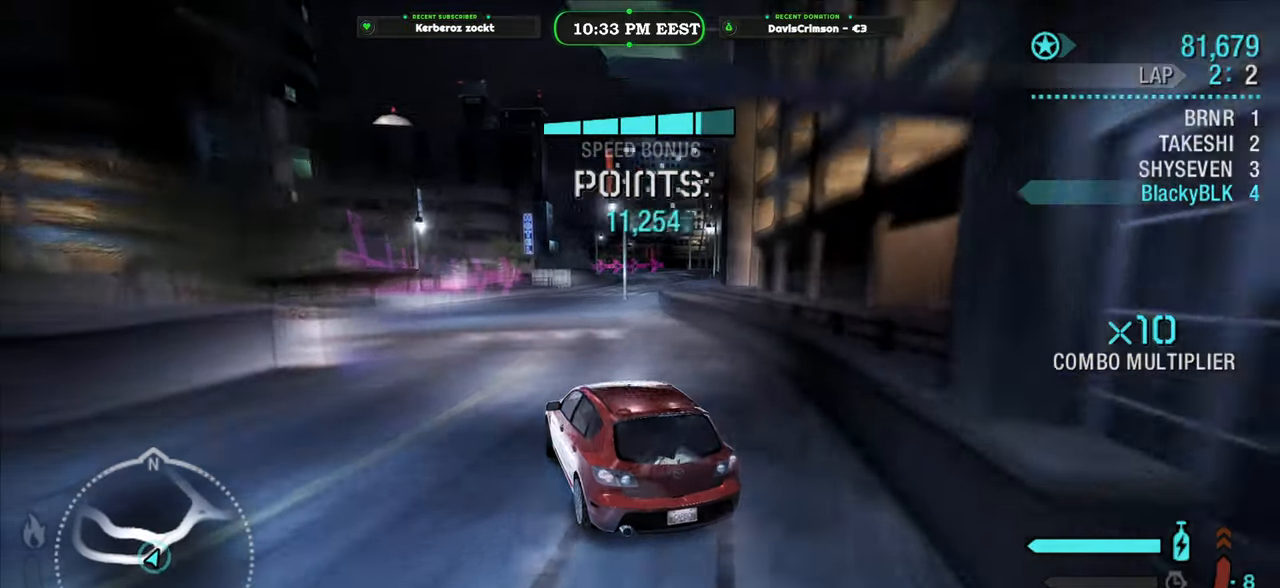
{"buttons": ["R2"], "left_stick": "right", "right_stick": "center", "button_events": []}
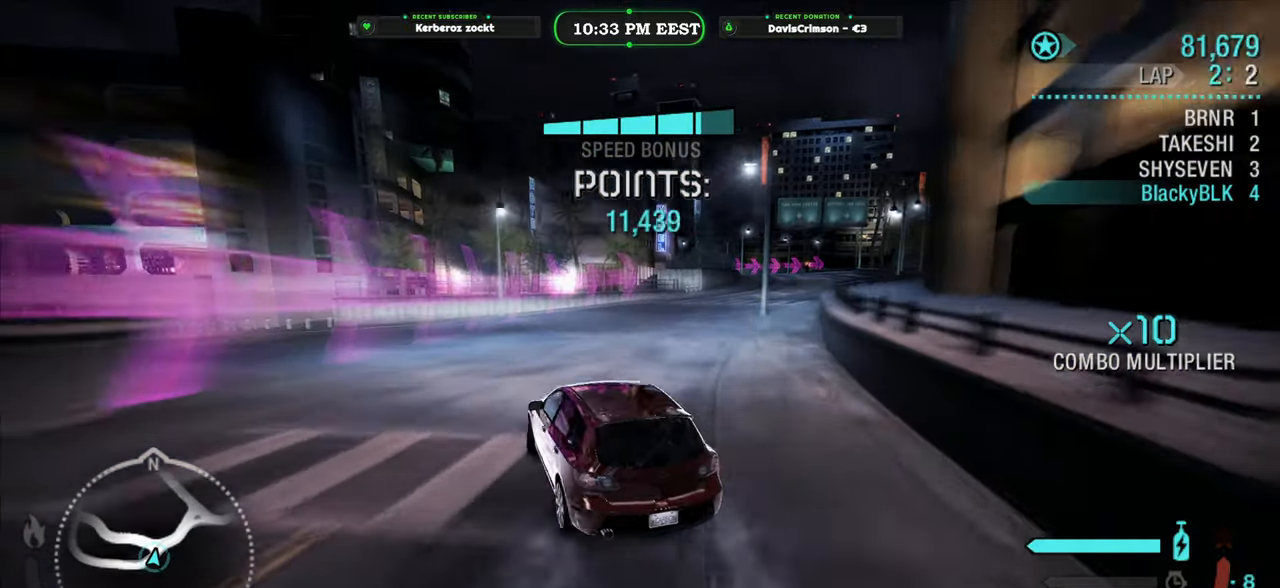
{"buttons": ["R2"], "left_stick": "right", "right_stick": "center", "button_events": []}
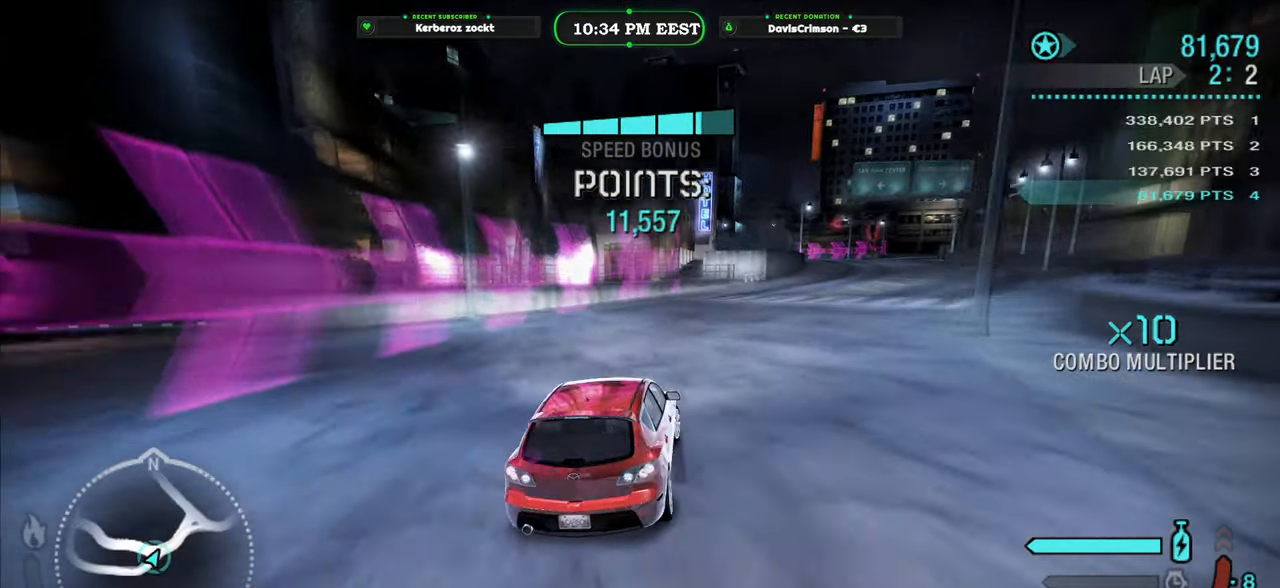
{"buttons": ["Y", "R2"], "left_stick": "center", "right_stick": "center", "button_events": [[17, "Y", "down"]]}
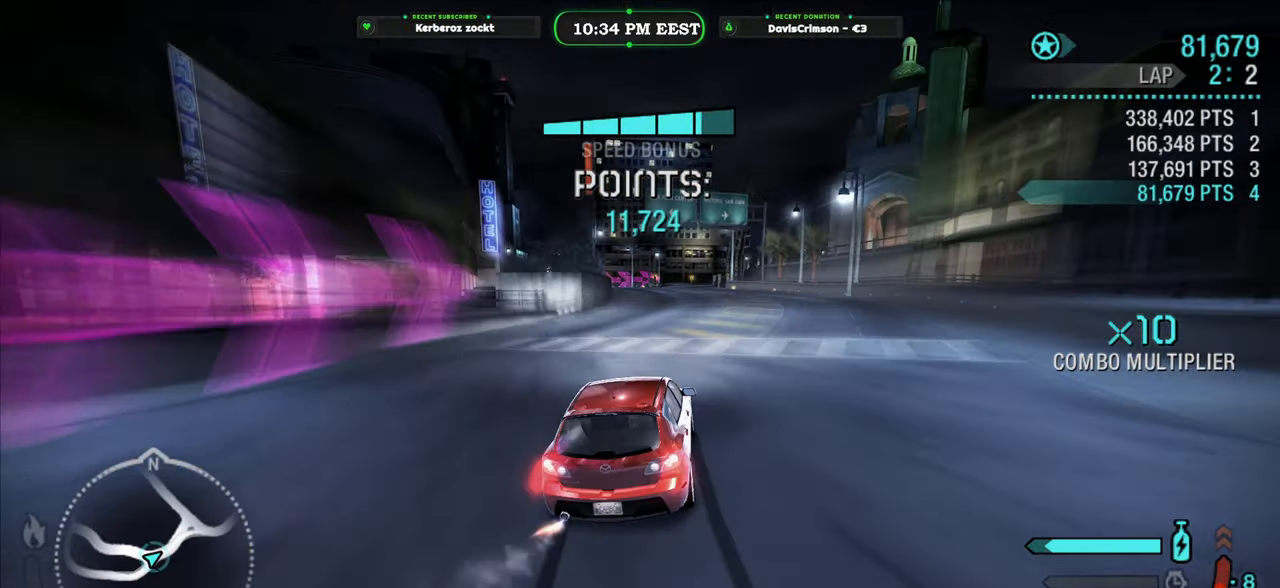
{"buttons": ["Y", "R2"], "left_stick": "center", "right_stick": "center", "button_events": [[150, "B", "down"], [267, "B", "up"]]}
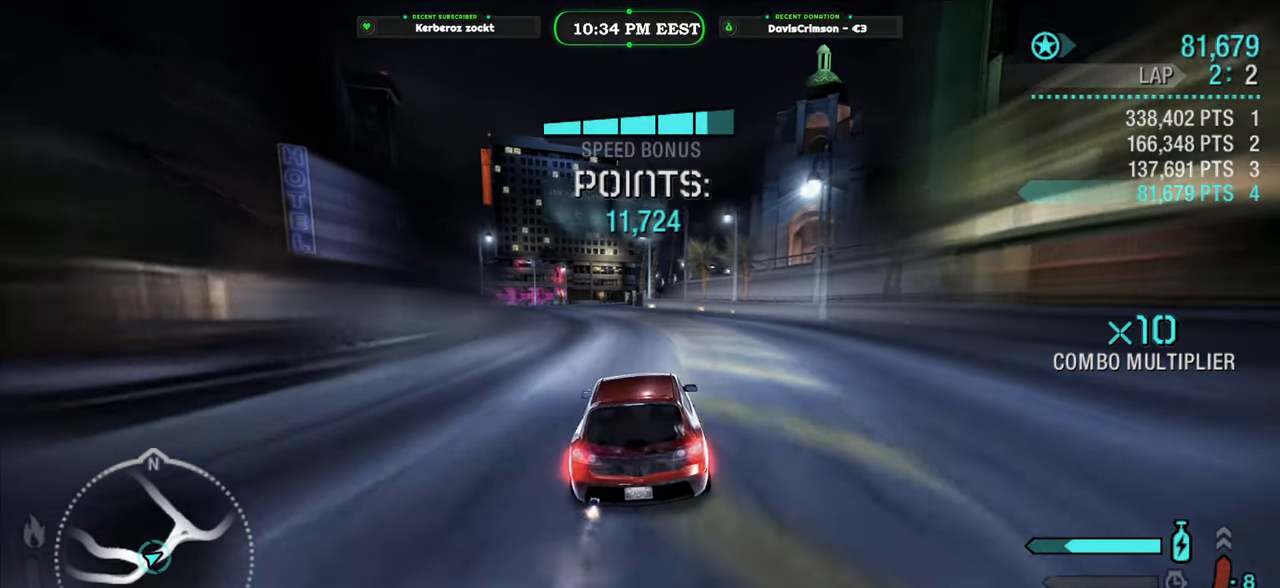
{"buttons": ["Y", "R2"], "left_stick": "left", "right_stick": "center", "button_events": []}
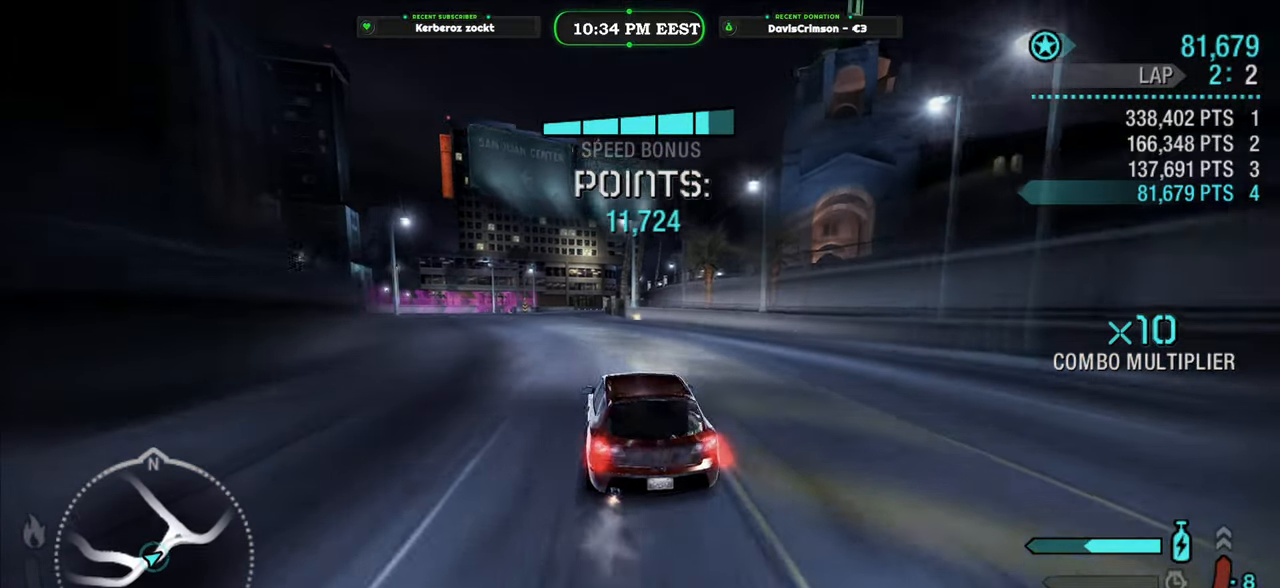
{"buttons": ["R2"], "left_stick": "center", "right_stick": "center", "button_events": [[183, "Y", "up"]]}
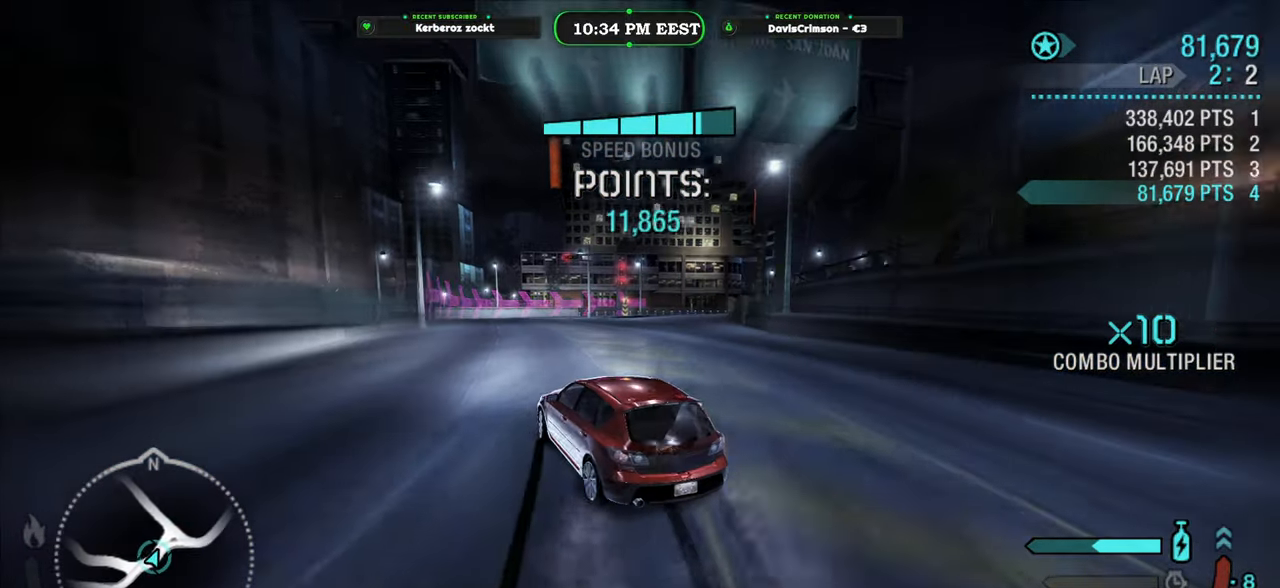
{"buttons": ["R2"], "left_stick": "right", "right_stick": "center", "button_events": []}
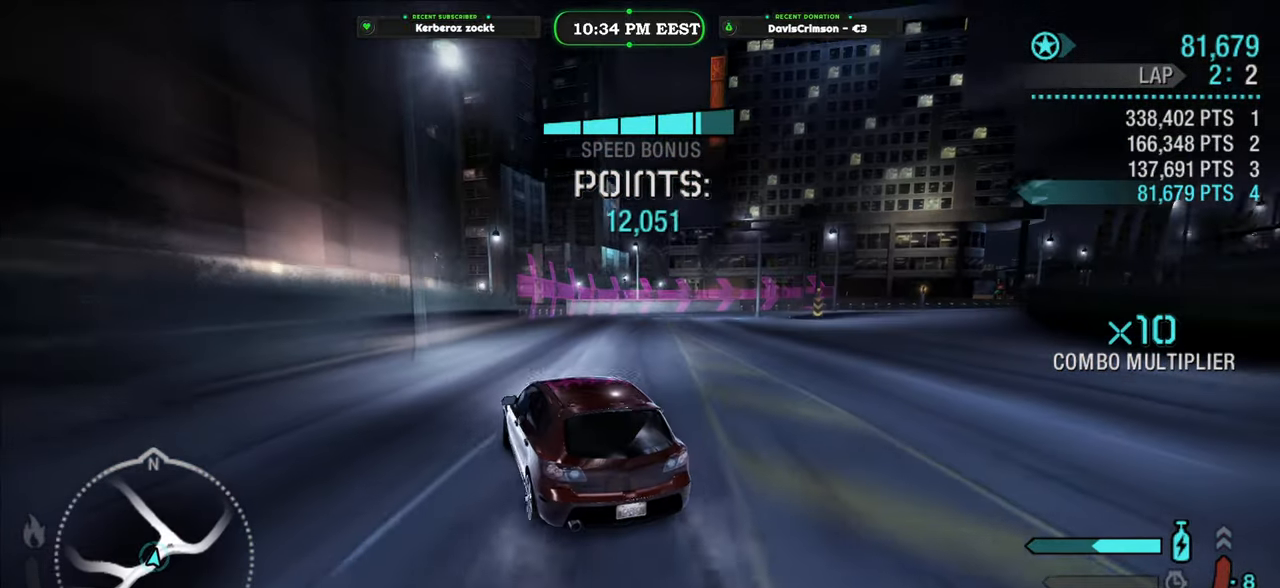
{"buttons": ["R2"], "left_stick": "right", "right_stick": "center", "button_events": []}
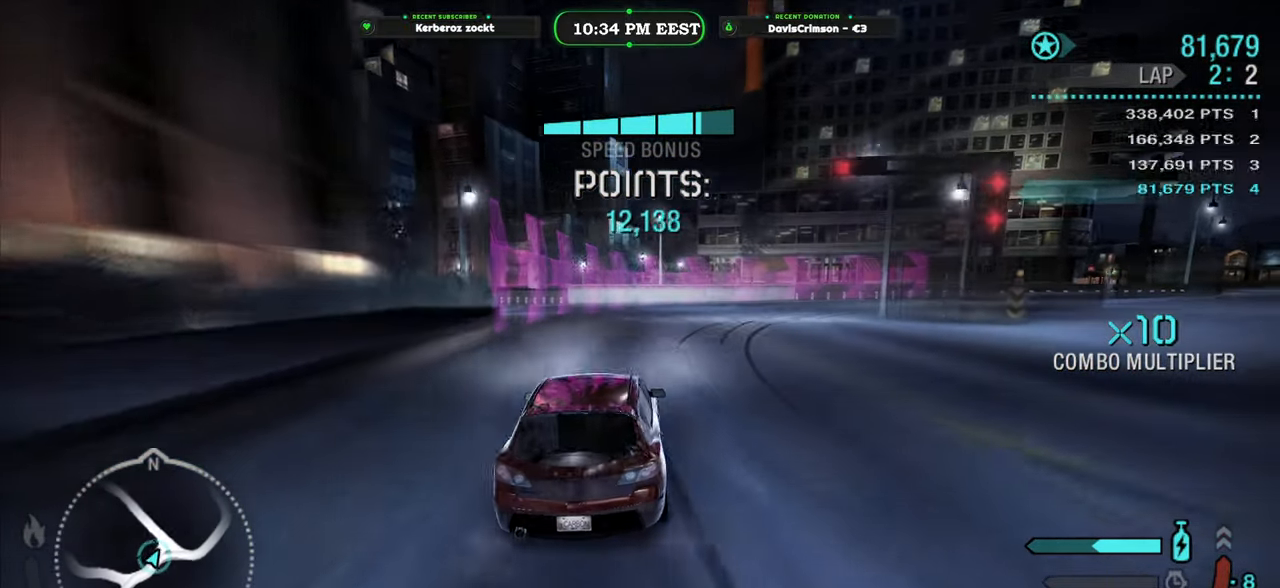
{"buttons": ["R2"], "left_stick": "right", "right_stick": "center", "button_events": []}
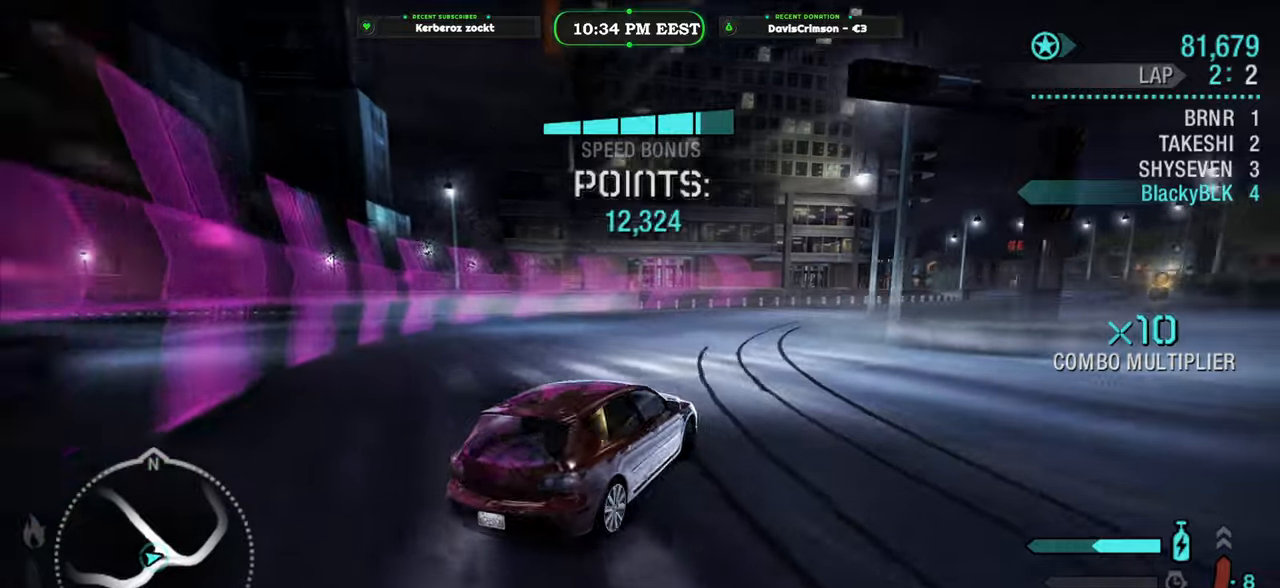
{"buttons": ["R2"], "left_stick": "center", "right_stick": "center", "button_events": []}
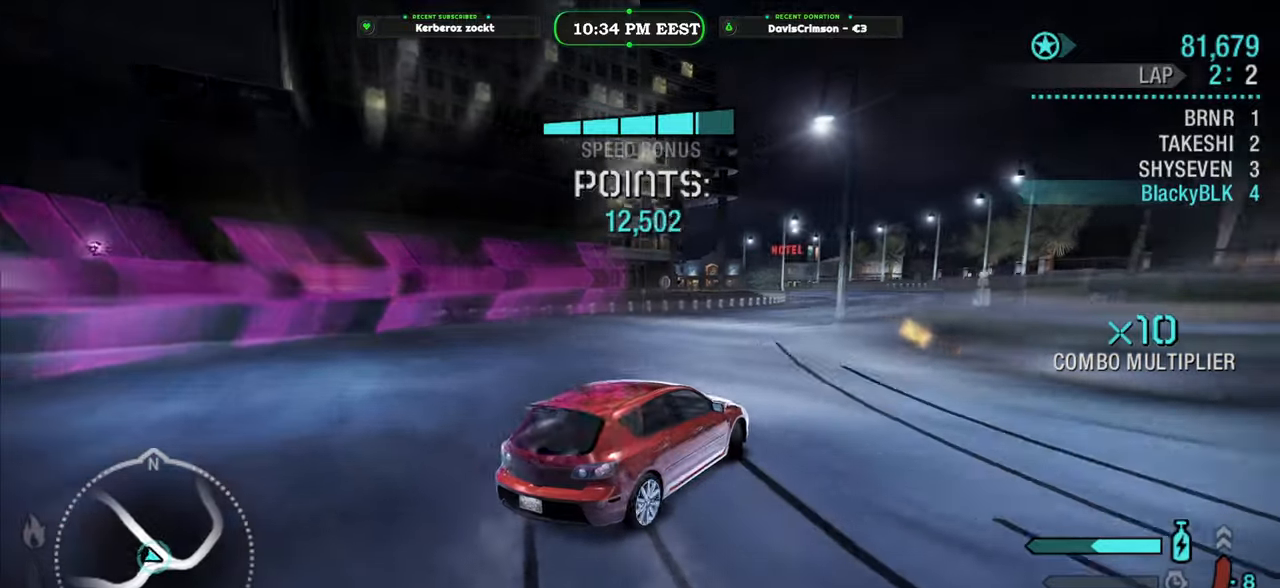
{"buttons": ["R2"], "left_stick": "center", "right_stick": "center", "button_events": []}
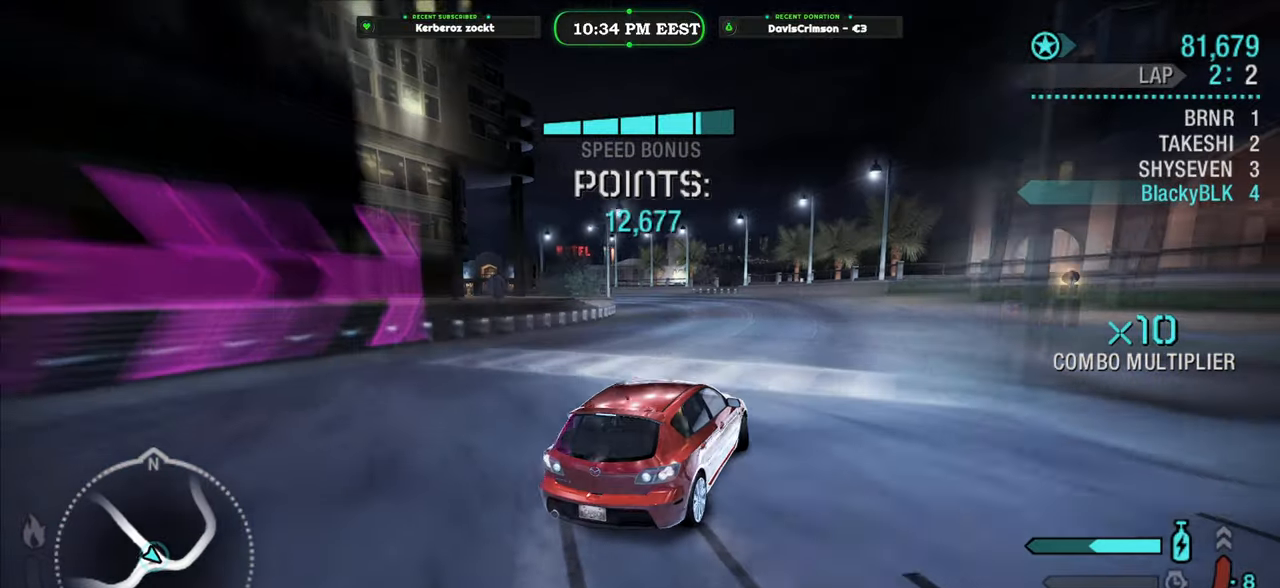
{"buttons": ["R2"], "left_stick": "left", "right_stick": "center", "button_events": []}
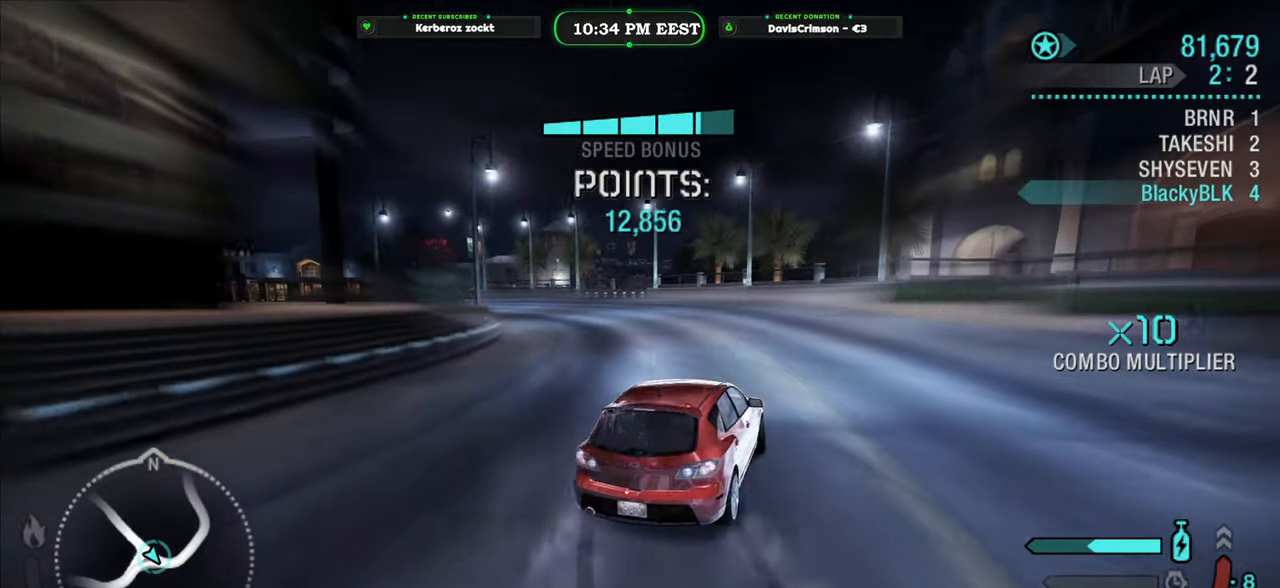
{"buttons": ["R2"], "left_stick": "left", "right_stick": "center", "button_events": []}
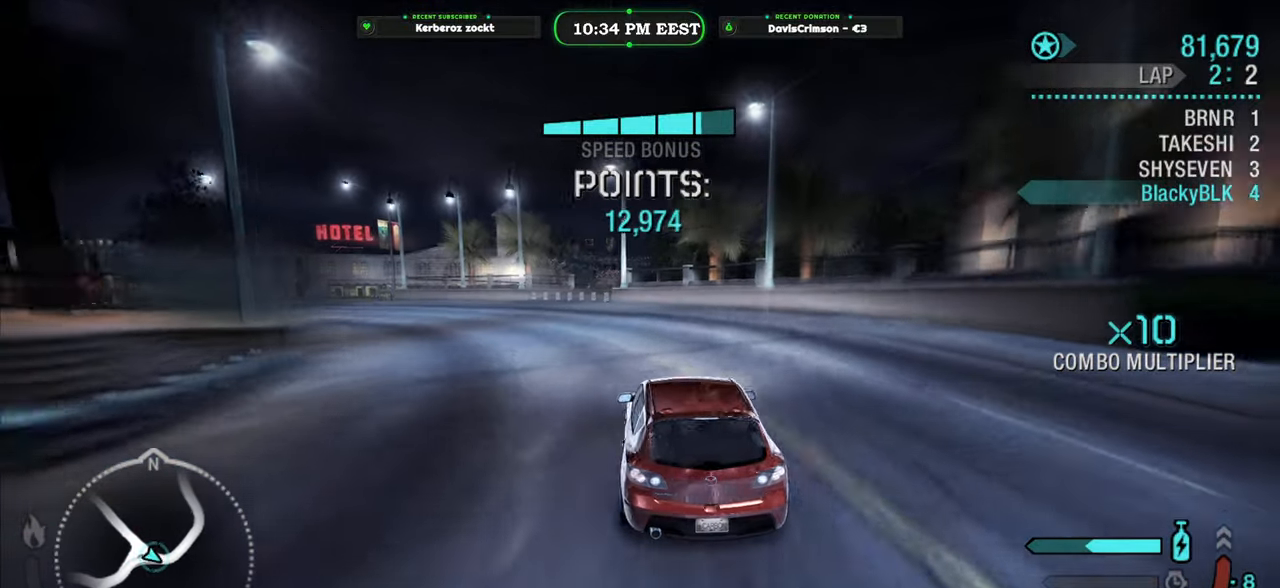
{"buttons": ["R2"], "left_stick": "center", "right_stick": "center", "button_events": []}
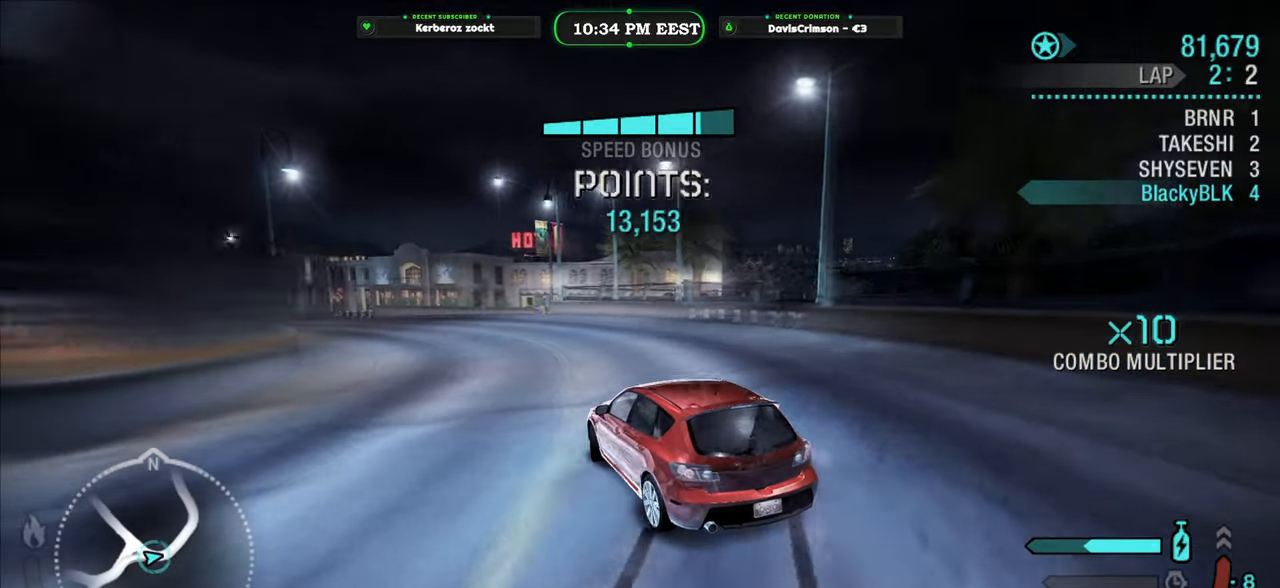
{"buttons": ["R2"], "left_stick": "center", "right_stick": "center", "button_events": []}
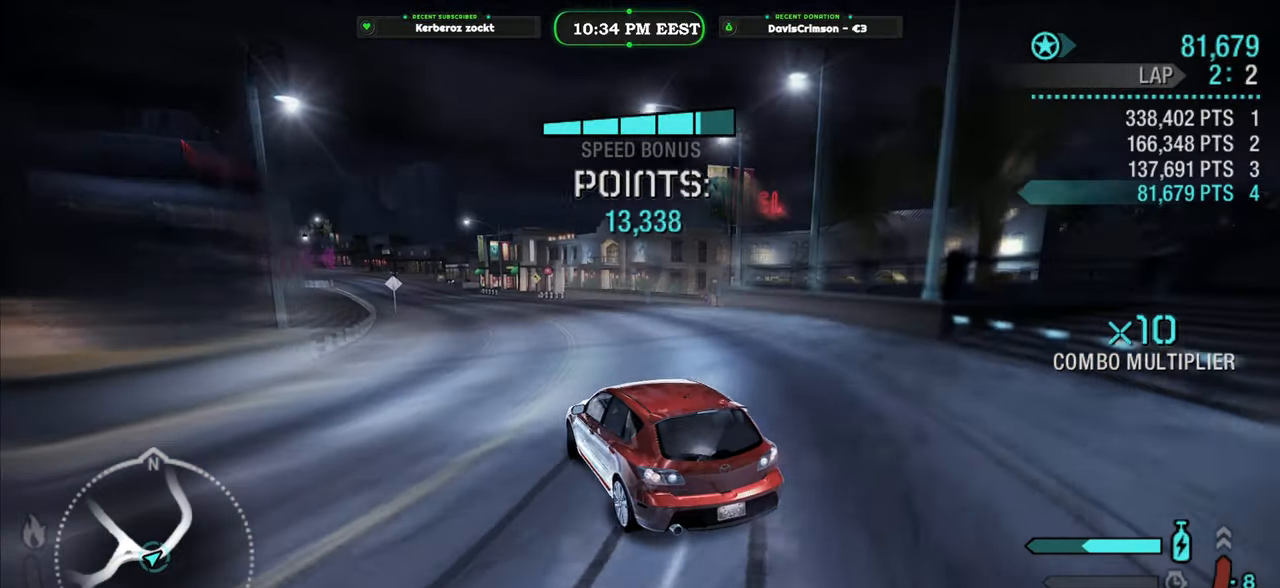
{"buttons": ["R2"], "left_stick": "left", "right_stick": "center", "button_events": []}
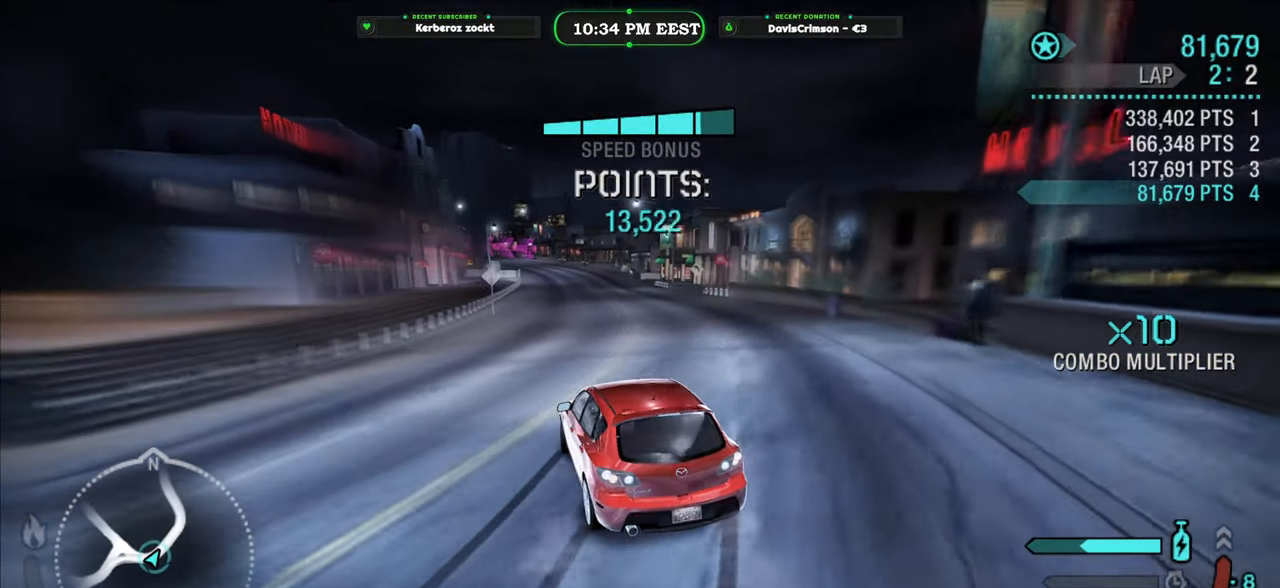
{"buttons": ["R2"], "left_stick": "right", "right_stick": "center", "button_events": []}
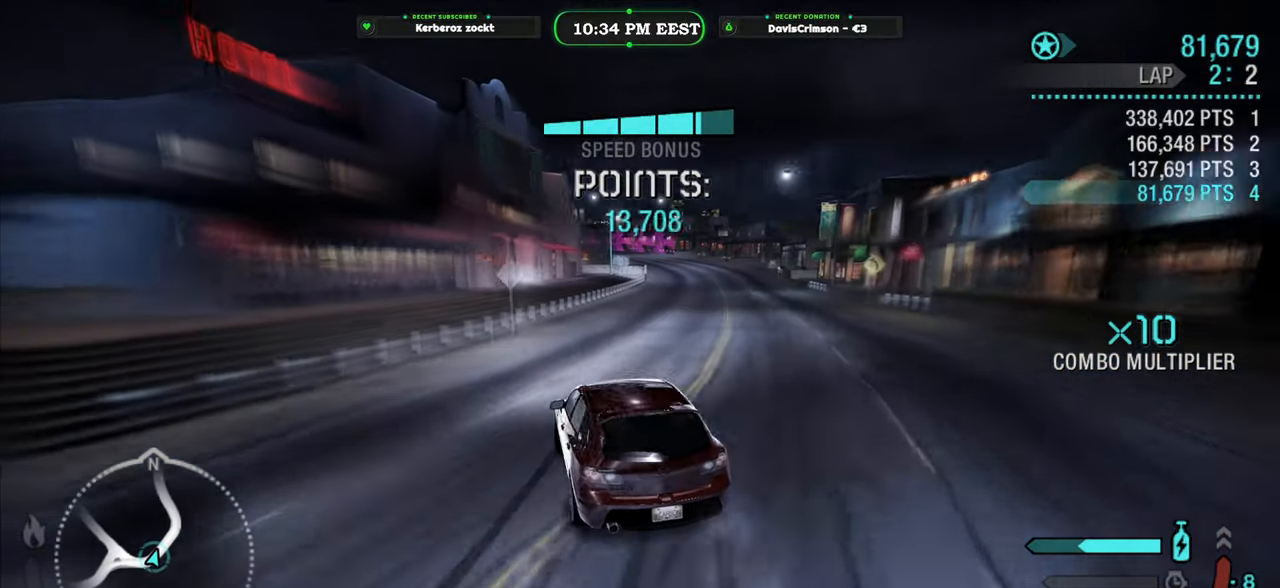
{"buttons": ["R2"], "left_stick": "right", "right_stick": "center", "button_events": []}
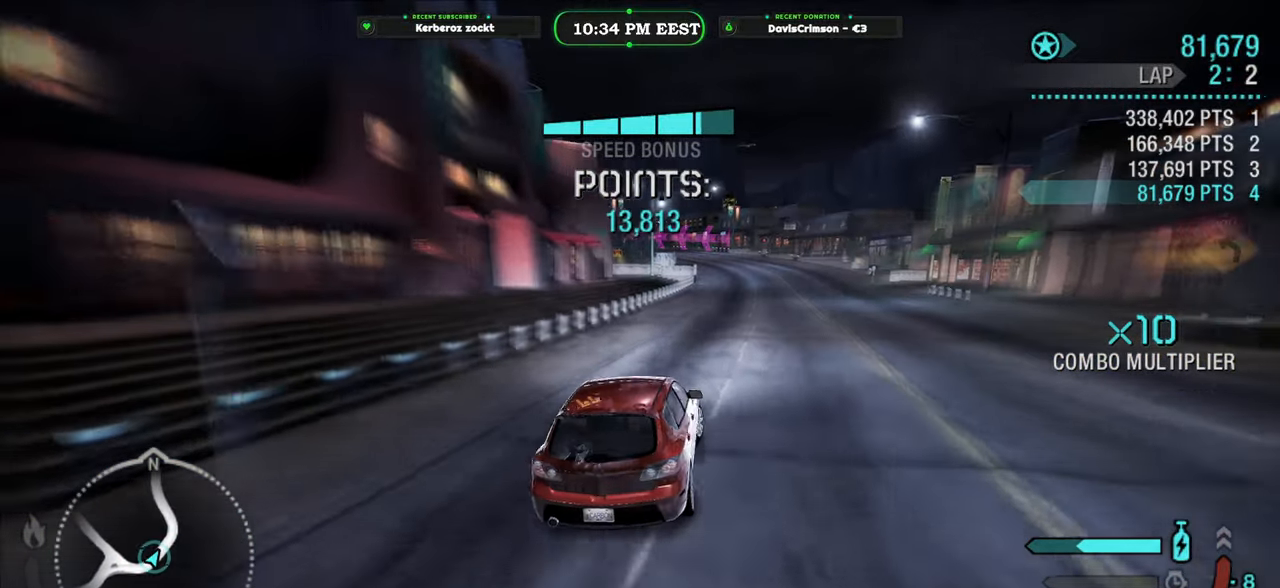
{"buttons": ["R2"], "left_stick": "left", "right_stick": "center", "button_events": []}
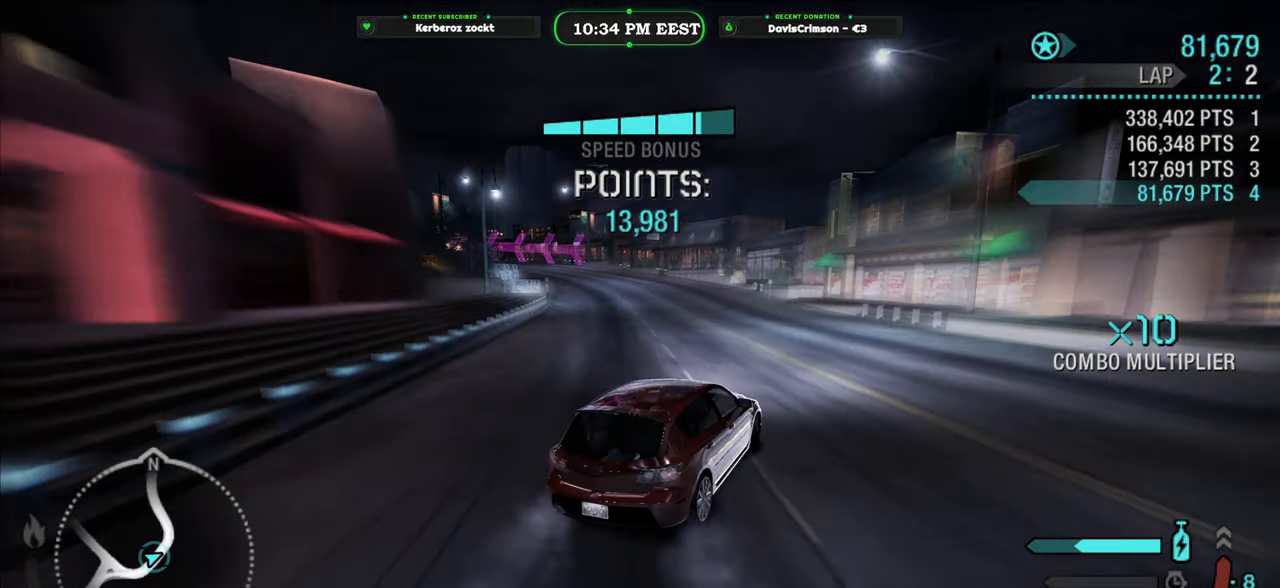
{"buttons": ["R2"], "left_stick": "left", "right_stick": "center", "button_events": []}
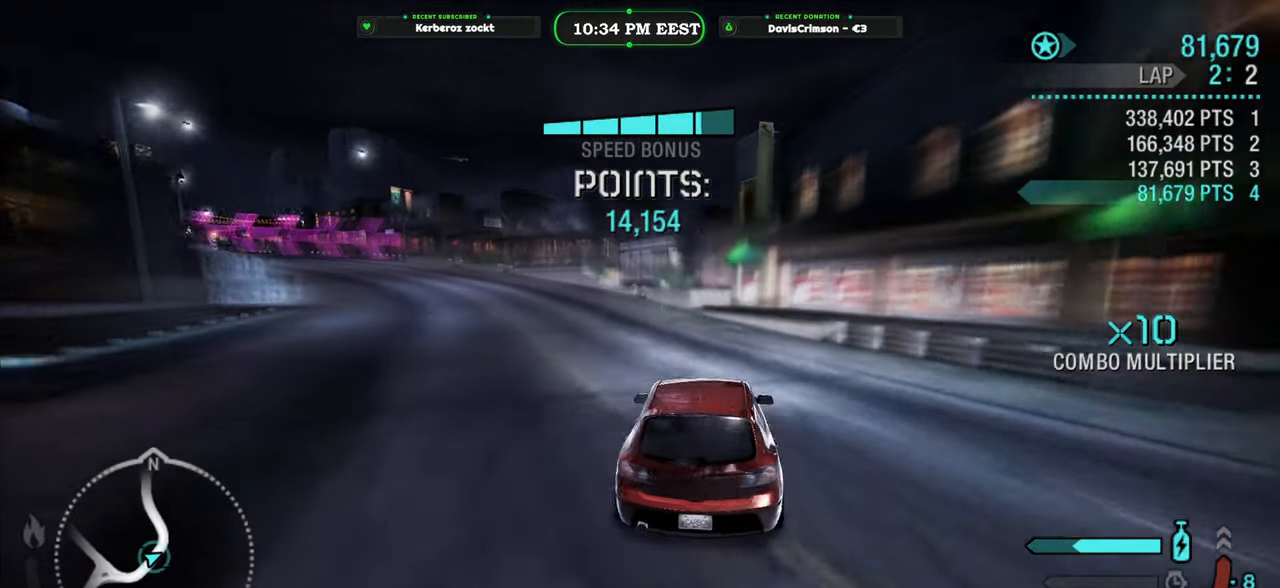
{"buttons": ["R2"], "left_stick": "center", "right_stick": "center", "button_events": []}
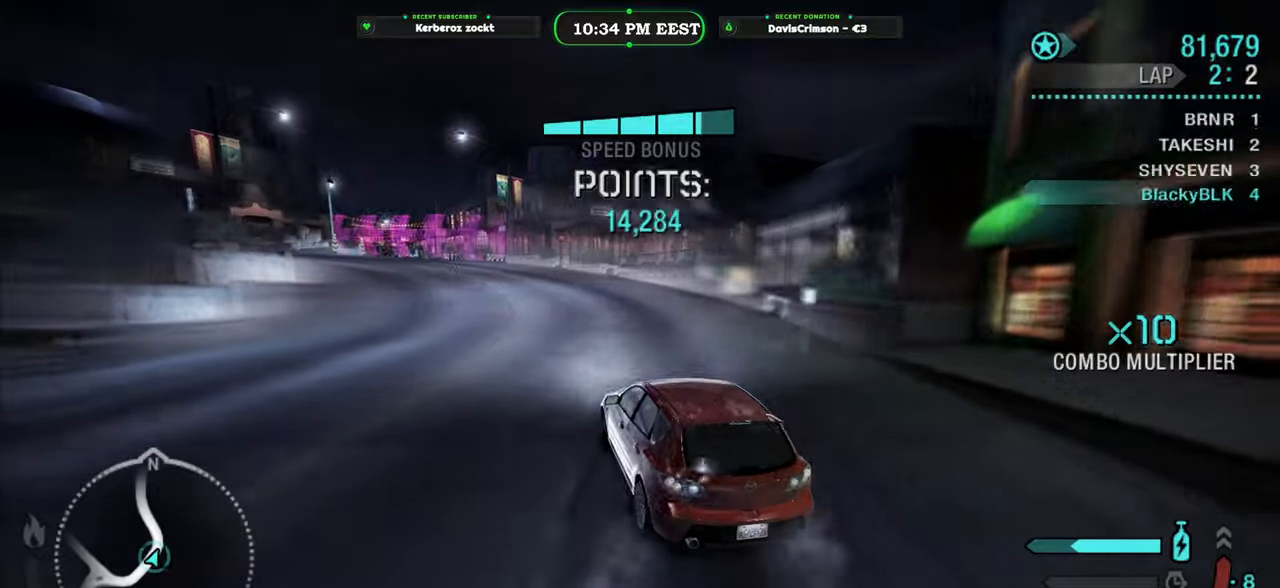
{"buttons": ["Y", "R2"], "left_stick": "center", "right_stick": "center", "button_events": [[67, "Y", "down"]]}
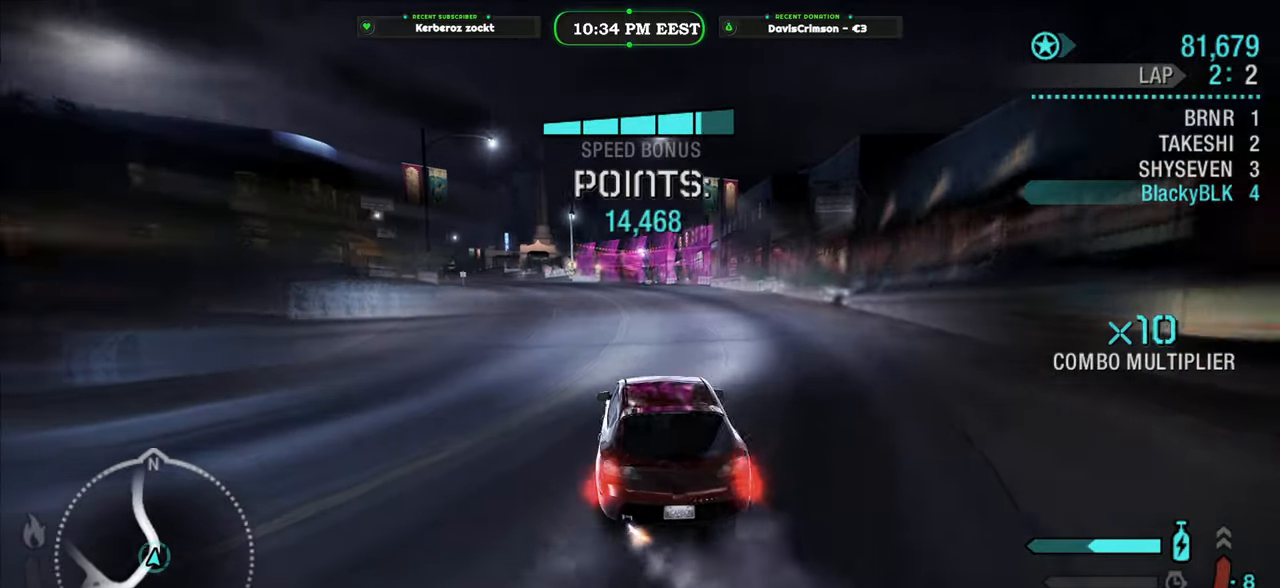
{"buttons": ["Y", "R2"], "left_stick": "left", "right_stick": "center", "button_events": []}